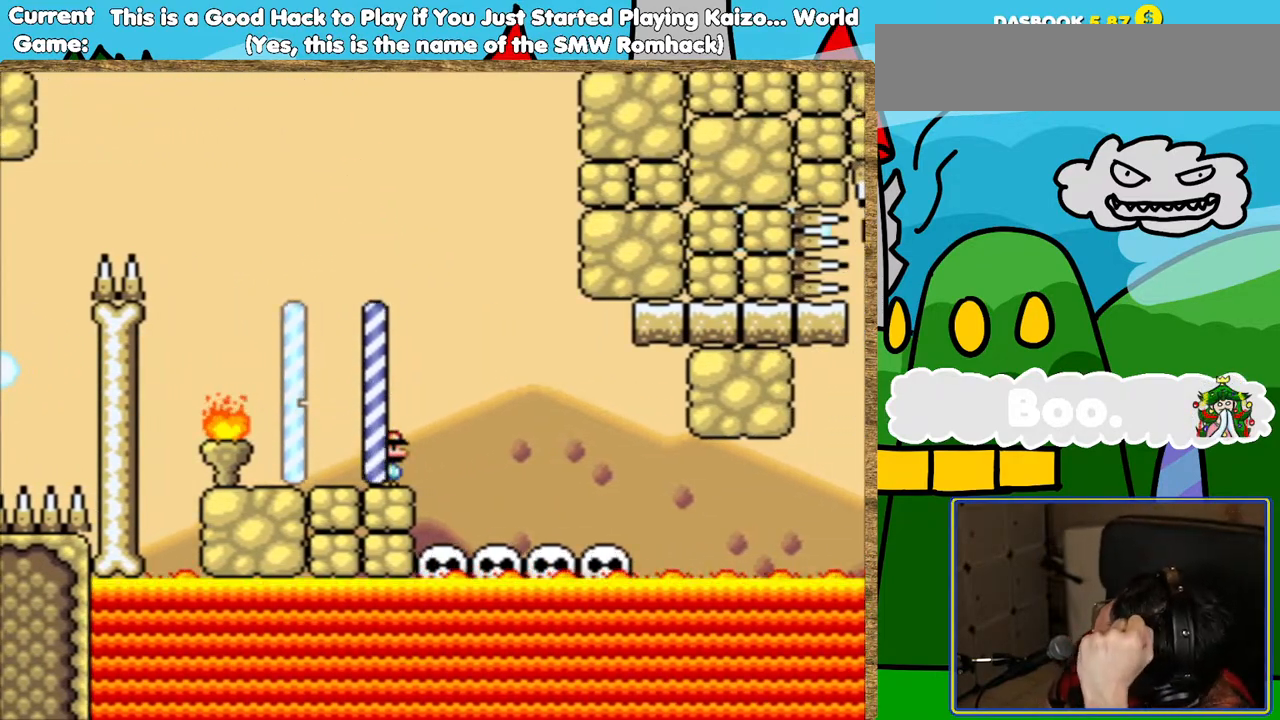
Gameplay with a controller (Nintendo layout); each line is a JSON object with the inputs held at the frame after it. "events" lists button and stick changes between this image and that frame as [ms after this image, input, new state], when the widget could be followed in between. Not read: L3 R3.
{"buttons": [], "events": []}
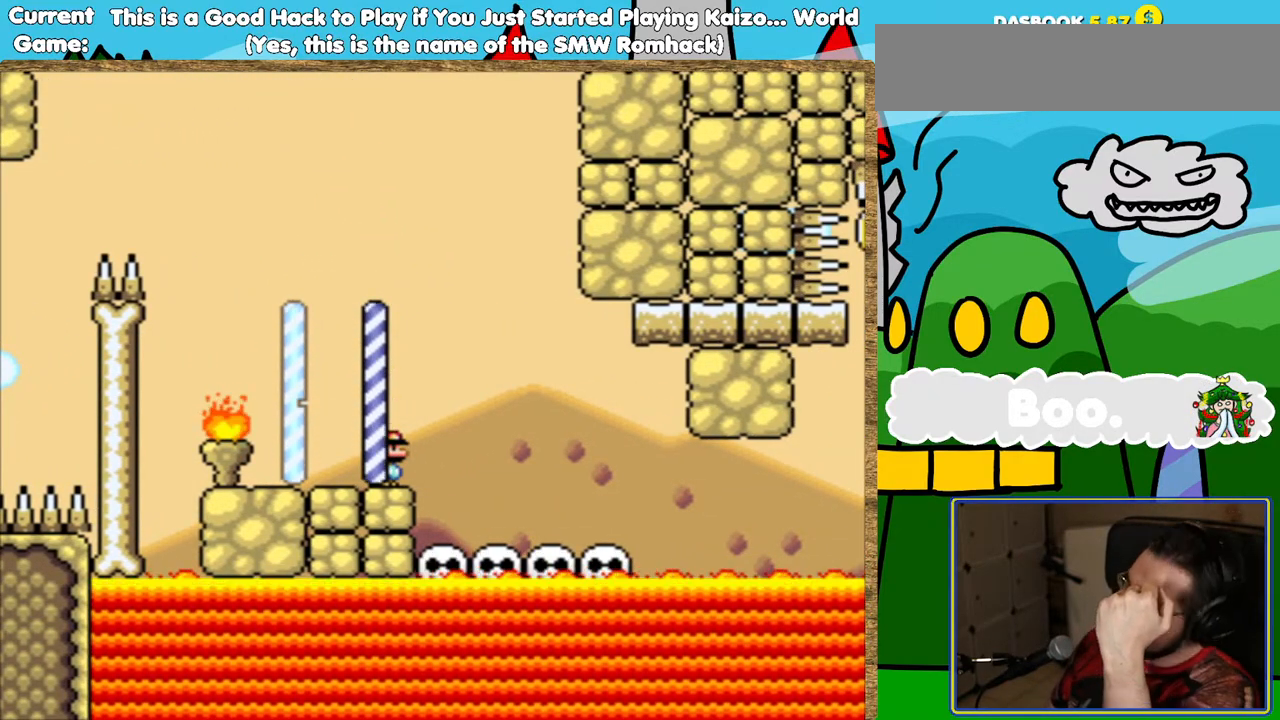
{"buttons": [], "events": []}
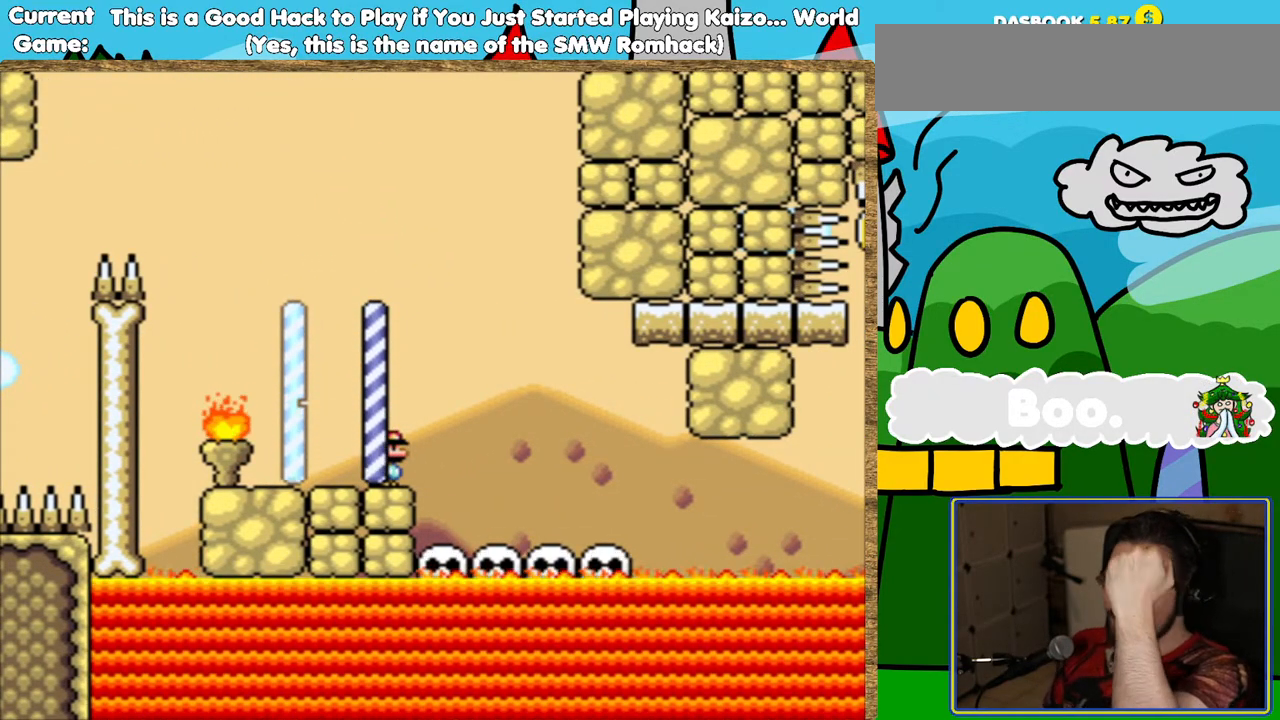
{"buttons": [], "events": []}
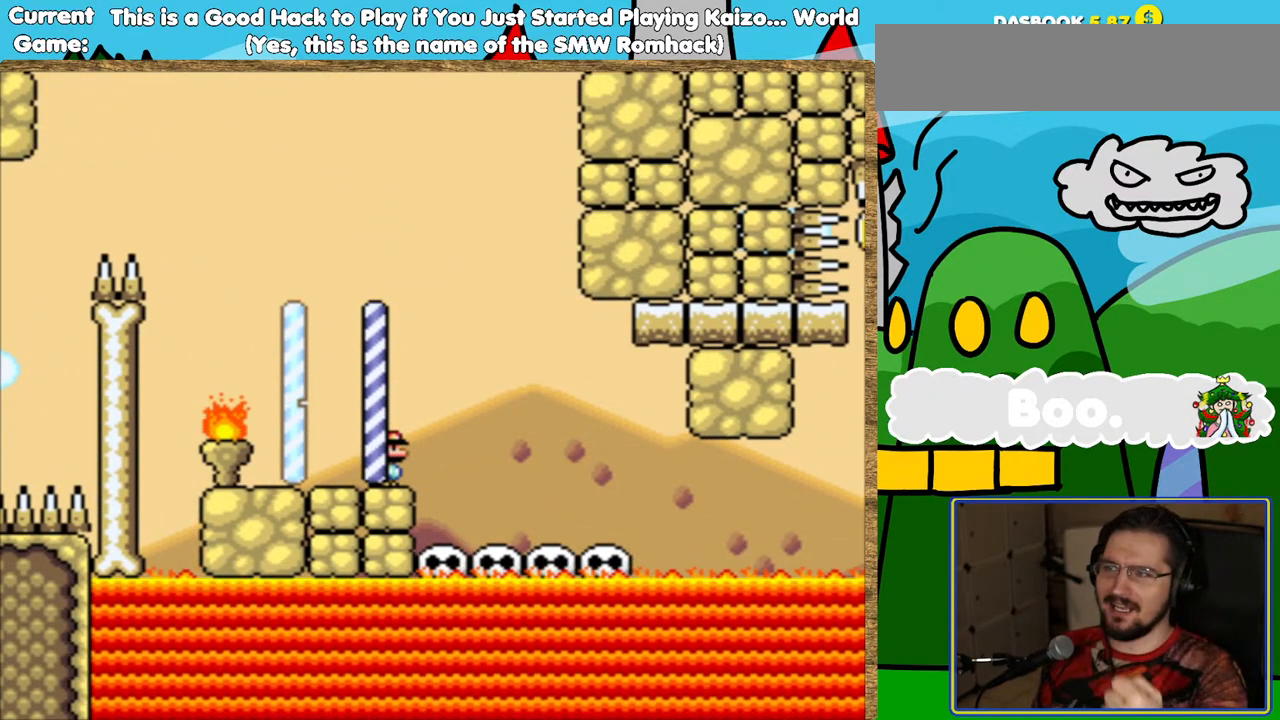
{"buttons": [], "events": [[134, "DPAD_RIGHT", "down"], [470, "DPAD_RIGHT", "up"]]}
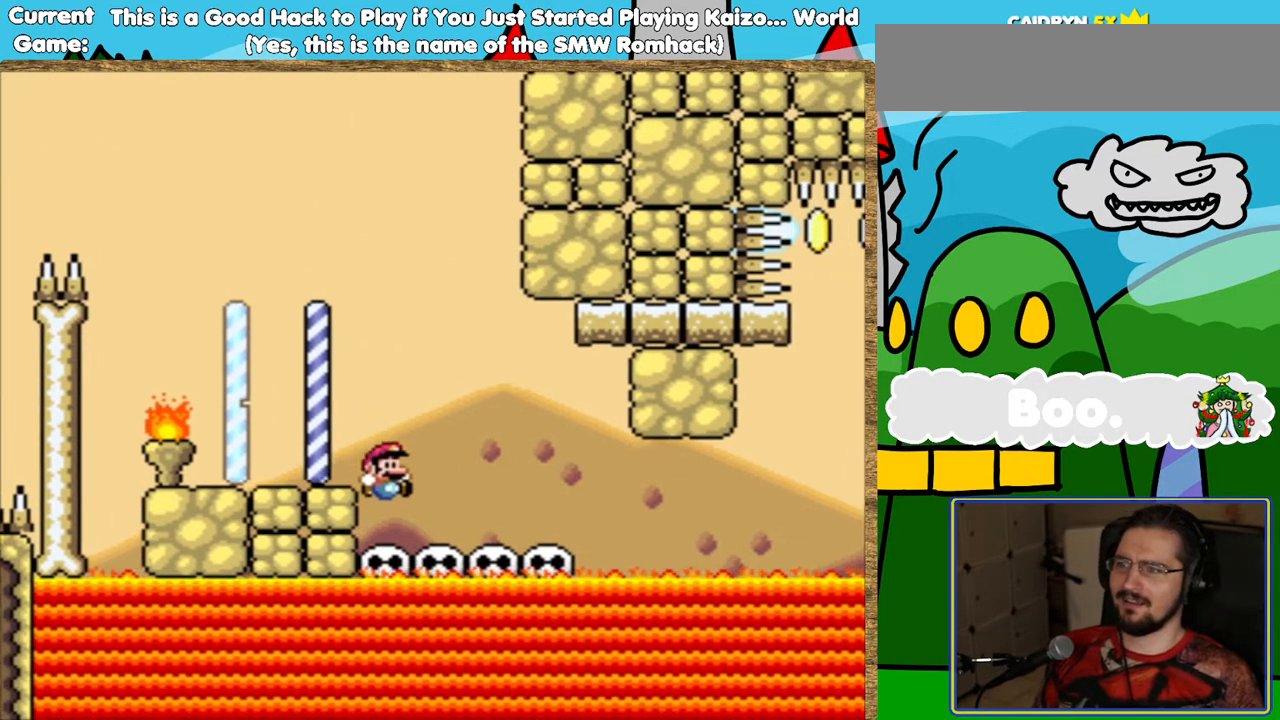
{"buttons": ["Y", "DPAD_RIGHT"], "events": [[101, "Y", "down"], [118, "DPAD_LEFT", "down"], [219, "DPAD_LEFT", "up"], [387, "DPAD_RIGHT", "down"]]}
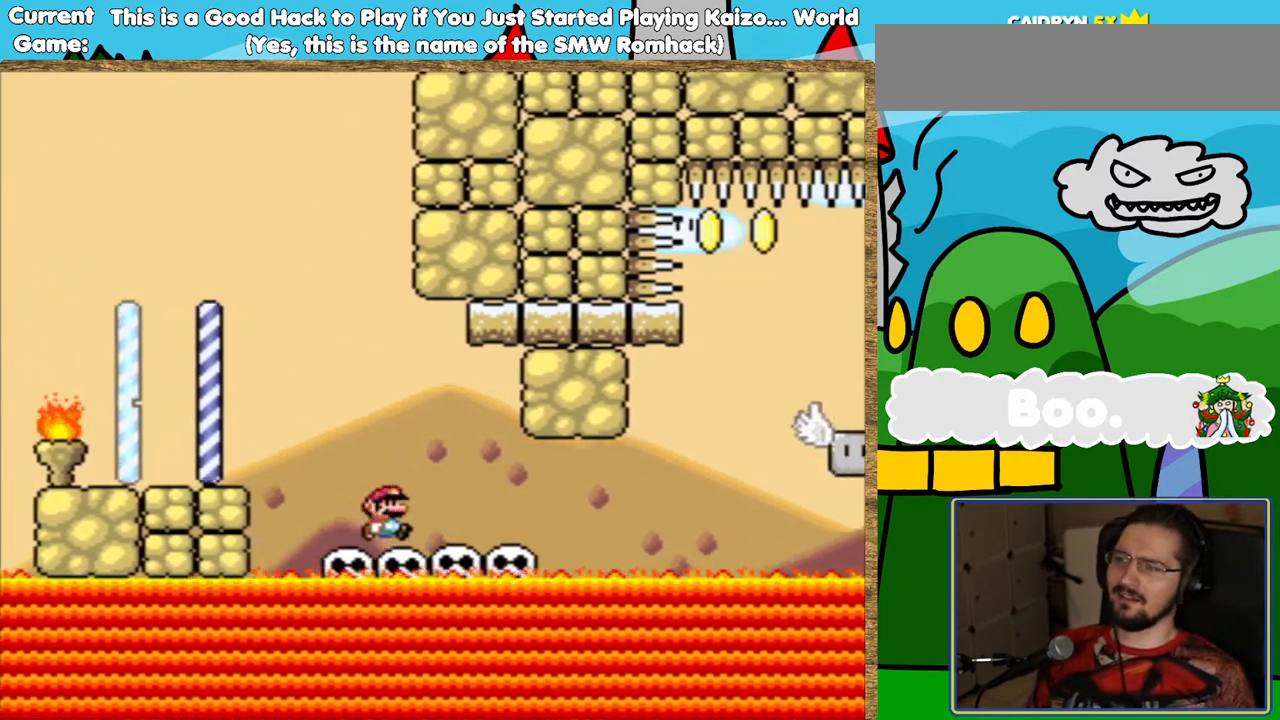
{"buttons": ["Y"], "events": [[34, "DPAD_RIGHT", "up"], [252, "DPAD_RIGHT", "down"], [403, "DPAD_RIGHT", "up"]]}
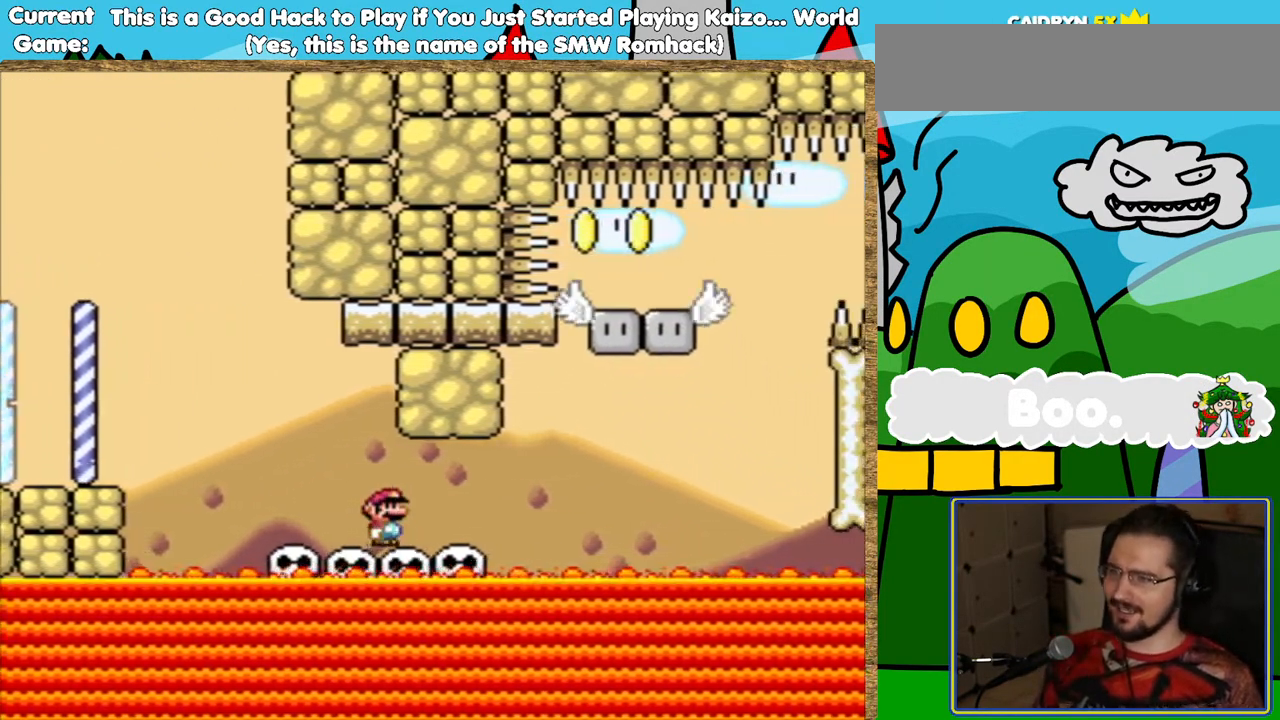
{"buttons": ["Y"], "events": []}
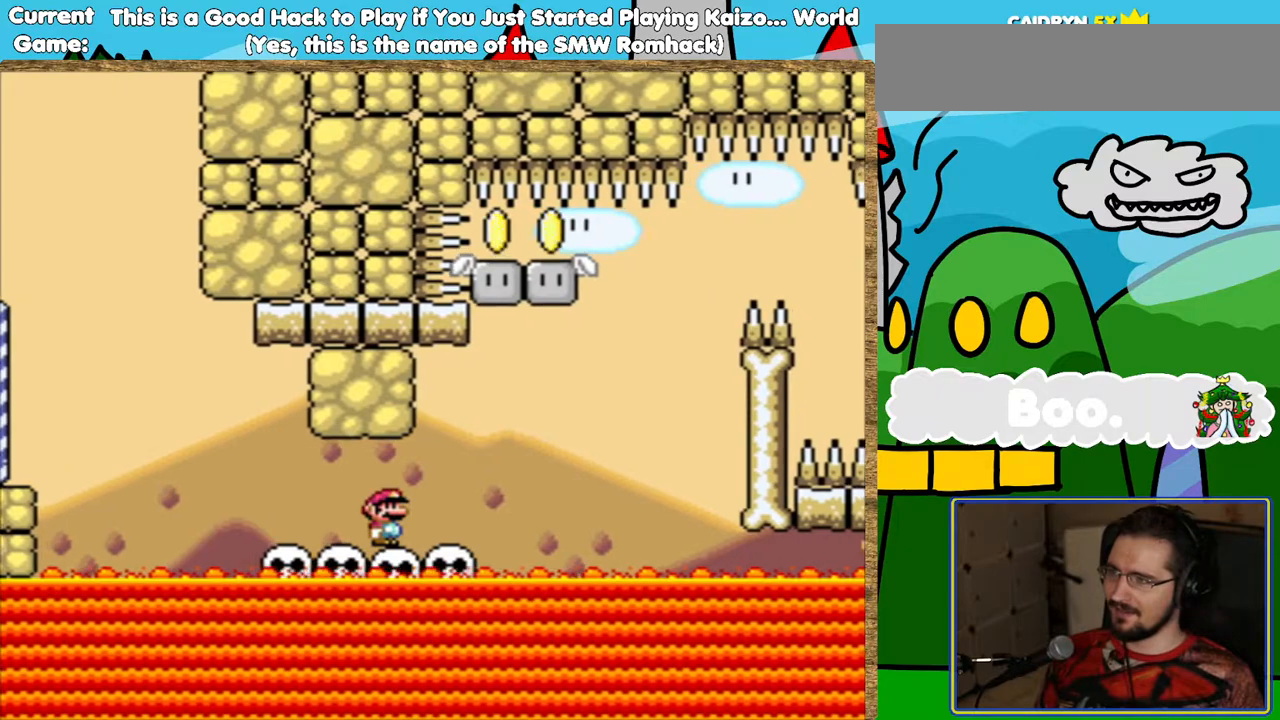
{"buttons": ["B", "Y", "DPAD_RIGHT"], "events": [[34, "DPAD_RIGHT", "down"], [84, "DPAD_RIGHT", "up"], [319, "DPAD_RIGHT", "down"], [437, "B", "down"]]}